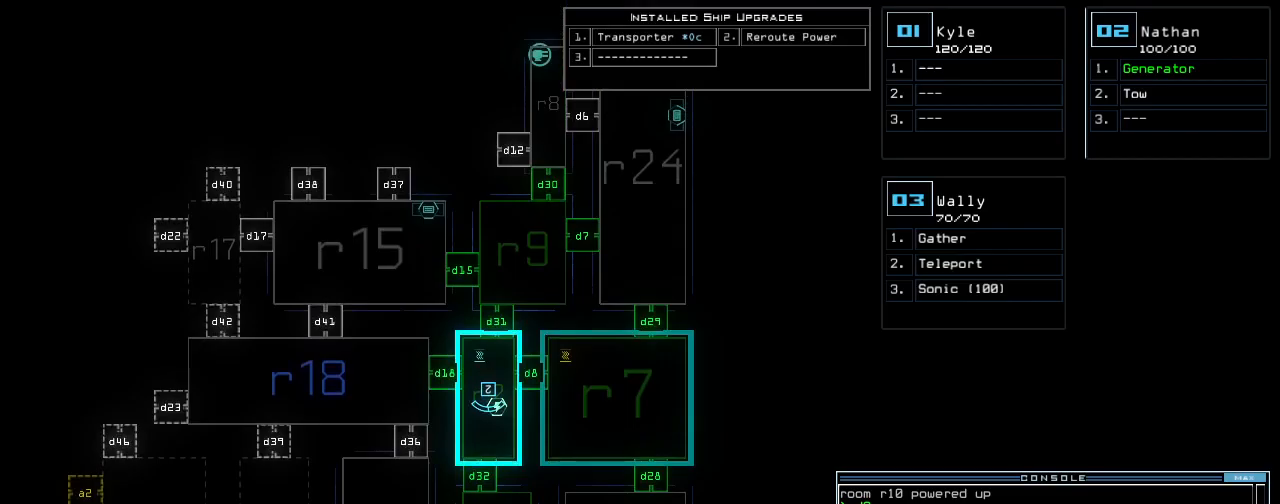
Gameplay with keyboard; each line is a JSON object with the keys held at the frame after it. "events" lists presses ("down") and releases ("up") of ".", "/", "0", "1", "2", "3", "4", "5", "6", "7", "8", "9", "a", "b", "backspace", "c", "caps_lock", "comma", "ctrl_l", "ctrl_r", "d", "down", "e", "equals", "escape", "f", "g", "h", "i", "j", "k", "l", "left", "m", "minus", "n", "o", "p", "q", "quote", "r", "return", "right", "s", "semicolon", "shift_l", "shift_r", "space", "t", "tab", "tilde", "u", "up", "v", "w", "x", "y" and "z" between this image and that frame as [ms after this image, input, new state], when the widget could be followed in between. No other keys are recorded. Mouse input is not recorded.
{"keys": [], "events": [[20, "5", "up"], [420, "return", "down"], [480, "return", "up"]]}
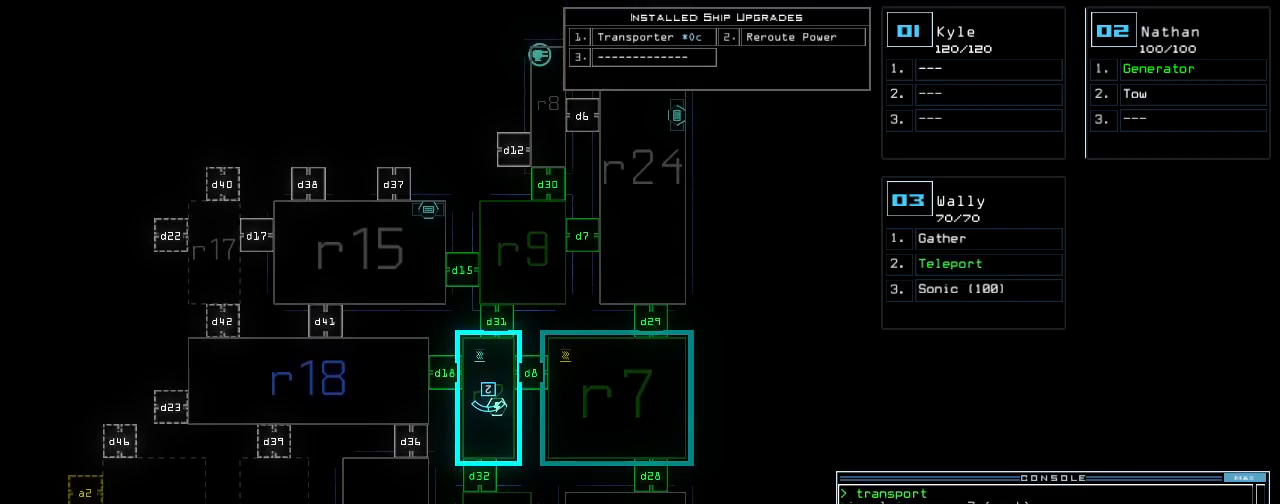
{"keys": ["up"], "events": [[380, "3", "down"], [440, "3", "up"], [440, "up", "down"]]}
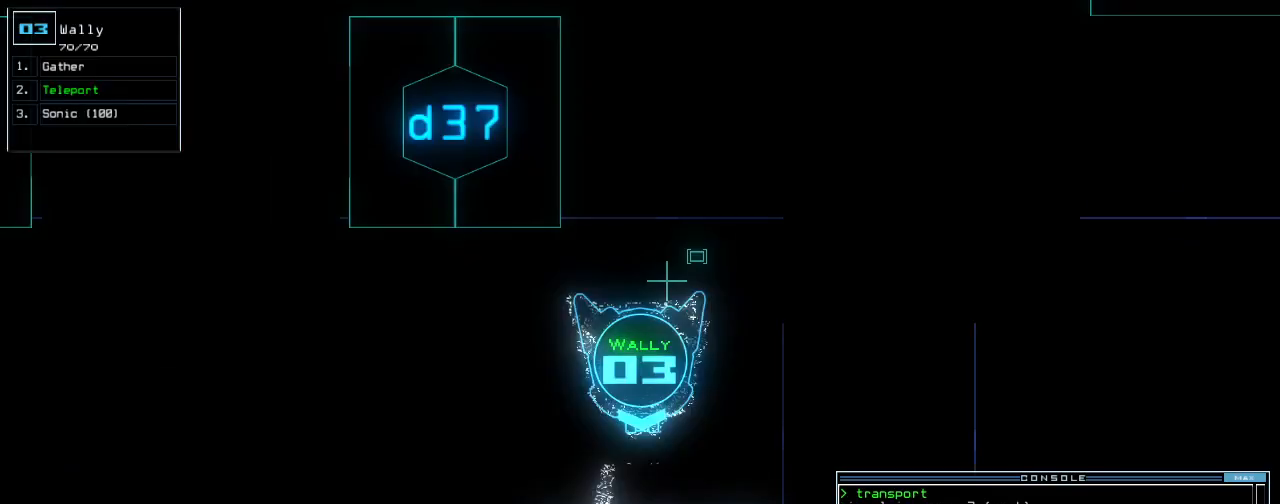
{"keys": ["right", "up"], "events": [[280, "right", "down"]]}
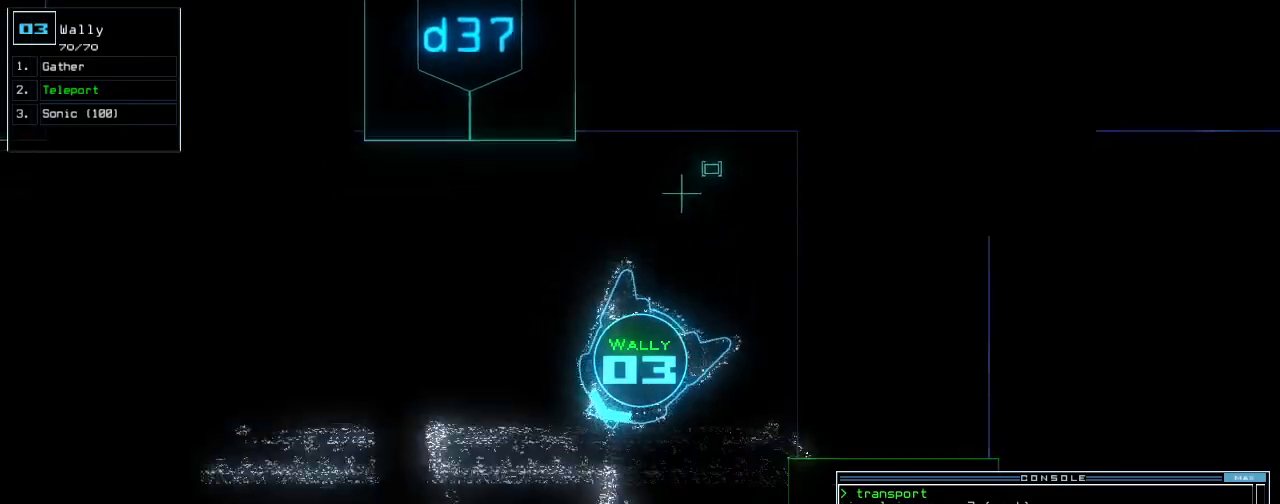
{"keys": ["right", "up"], "events": [[60, "right", "up"], [480, "right", "down"]]}
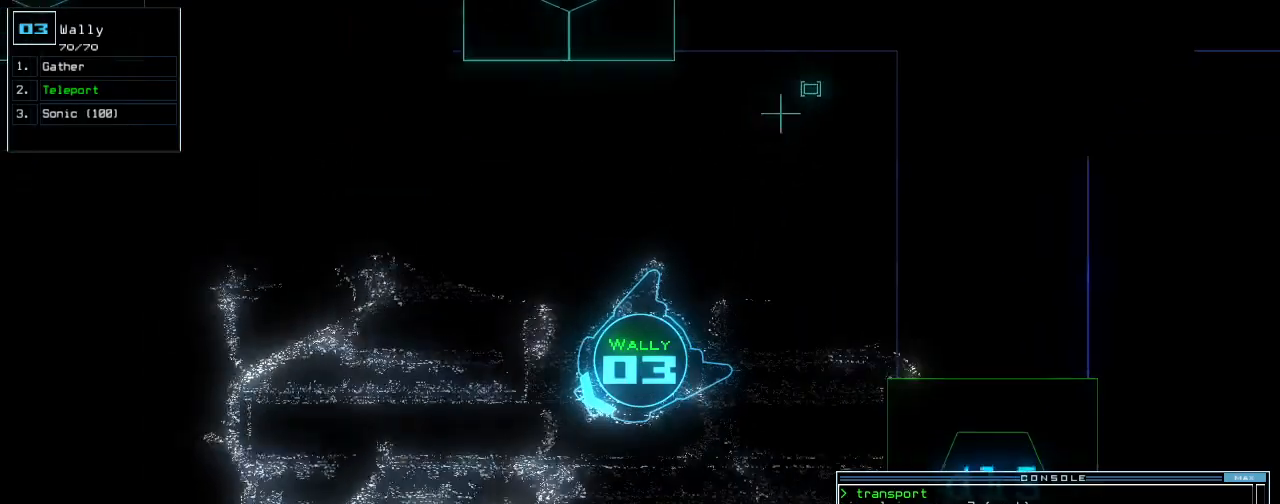
{"keys": ["up"]}
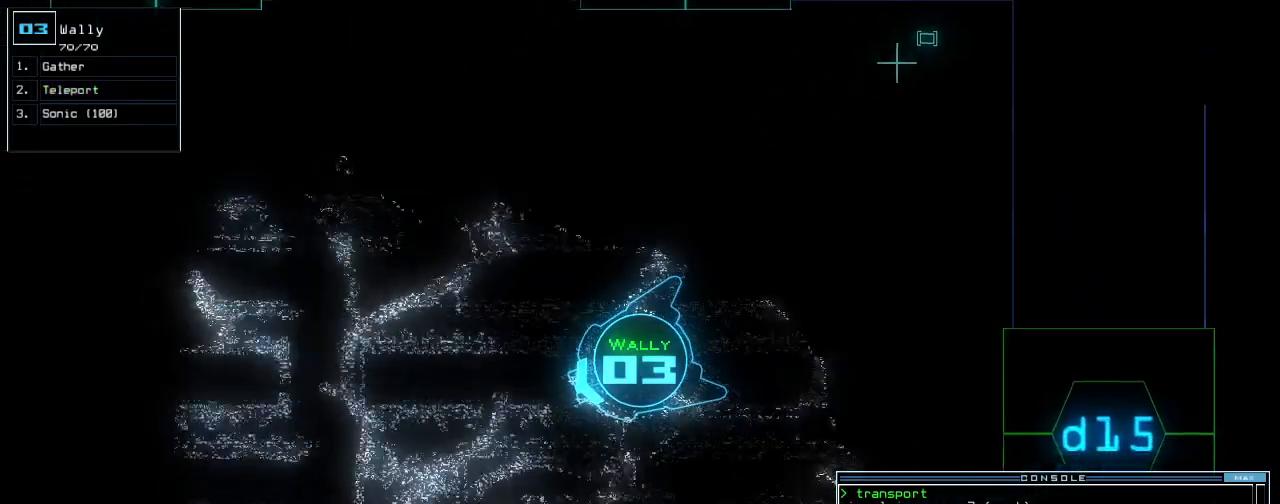
{"keys": ["right", "up"], "events": [[500, "right", "down"]]}
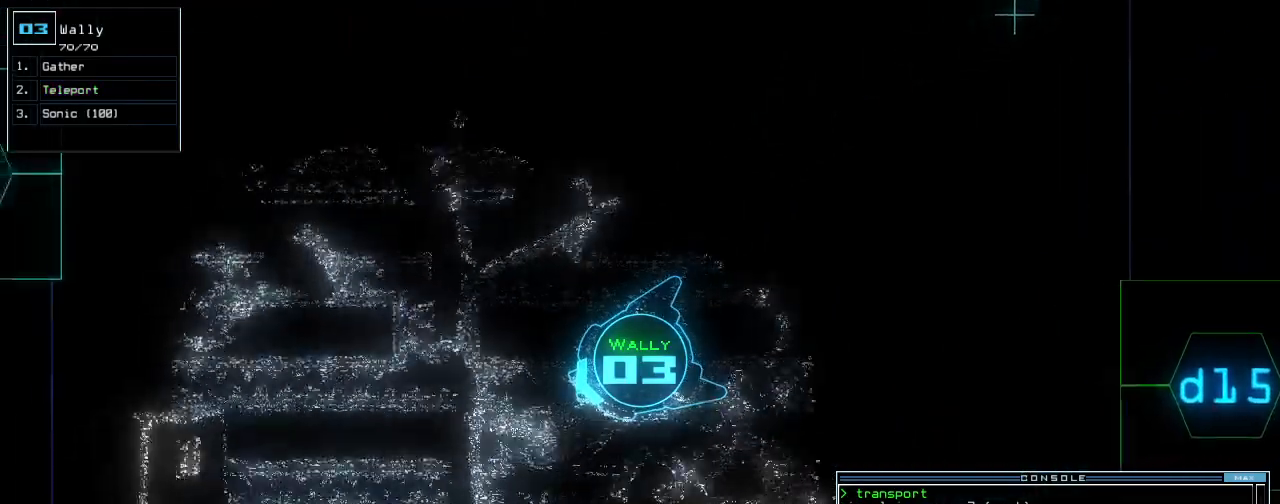
{"keys": ["down"], "events": [[220, "right", "up"], [340, "up", "up"], [400, "down", "down"]]}
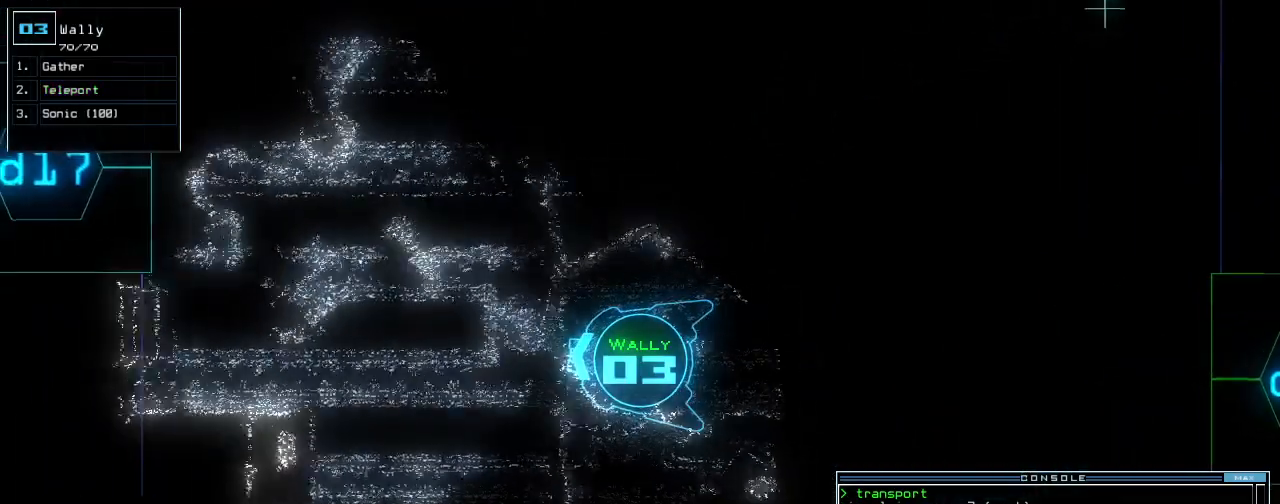
{"keys": ["down", "right"]}
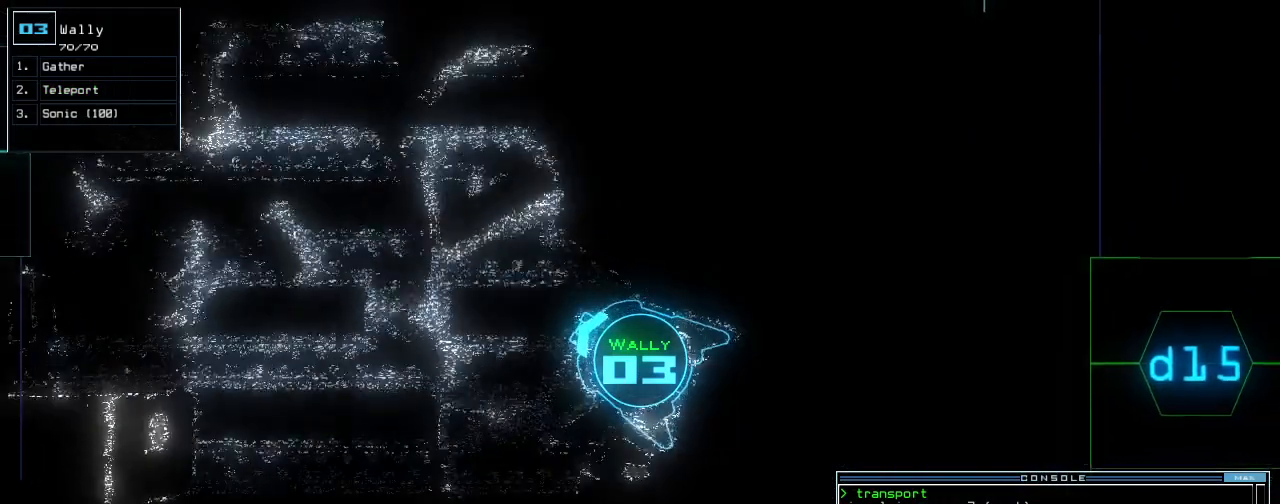
{"keys": []}
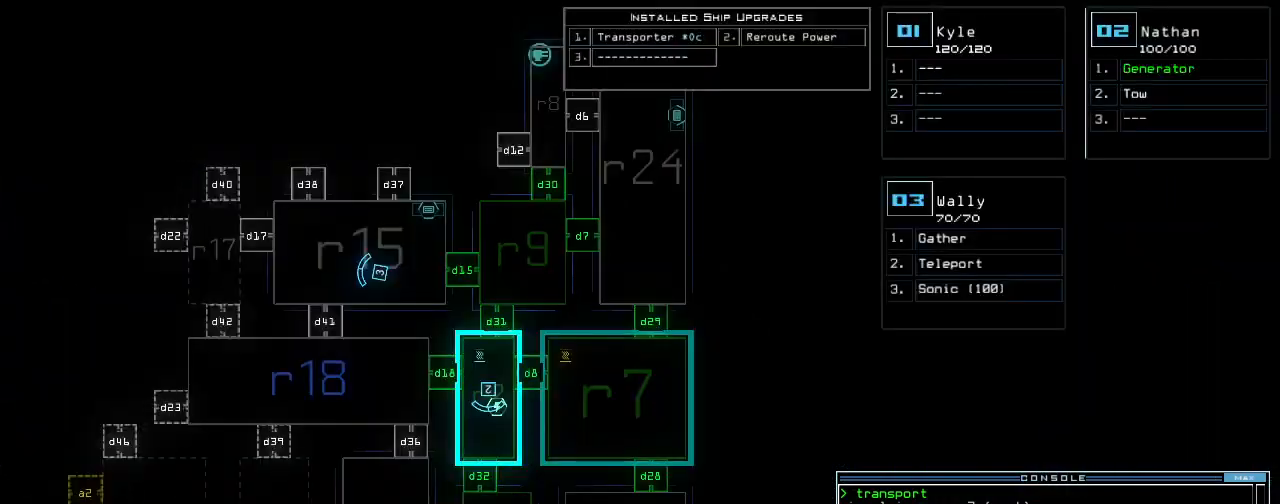
{"keys": [], "events": [[60, "r", "down"], [80, "e", "down"], [80, "r", "up"], [160, "r", "down"], [200, "e", "up"], [240, "r", "up"], [260, "space", "down"], [380, "space", "up"]]}
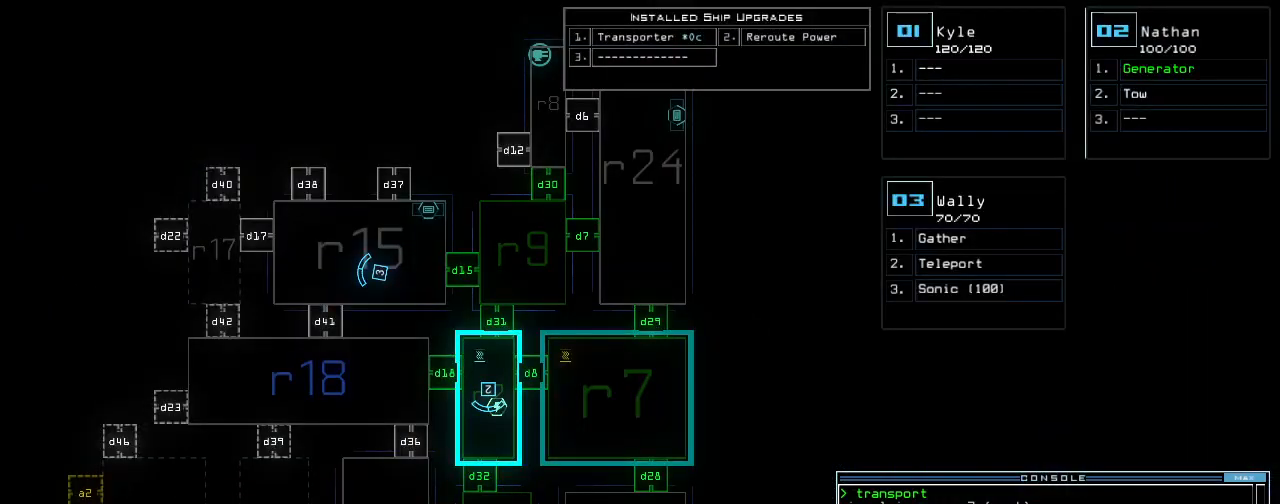
{"keys": ["r"], "events": [[460, "r", "down"]]}
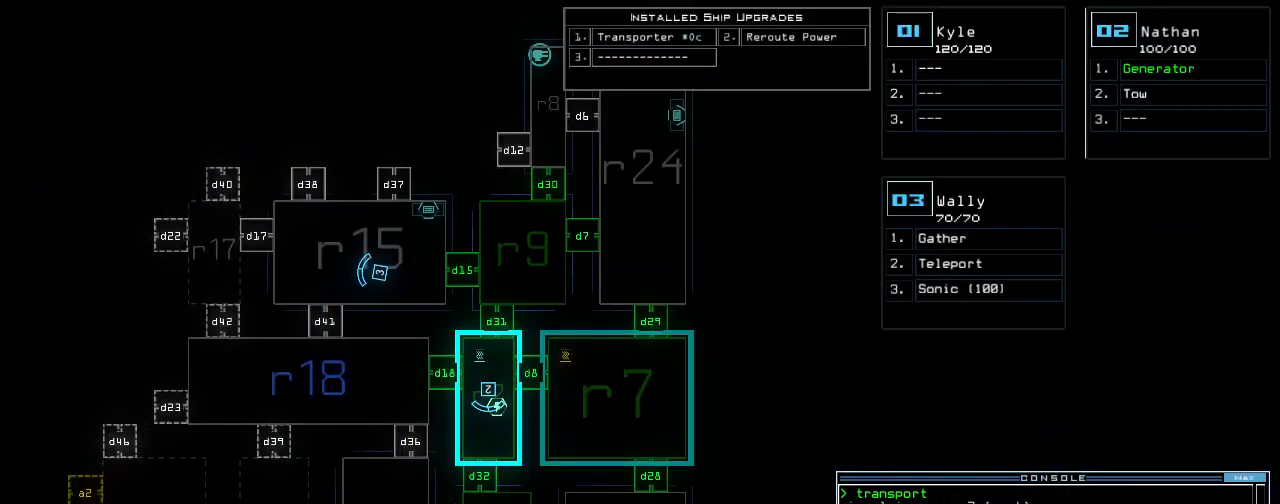
{"keys": [], "events": [[60, "r", "up"], [240, "2", "down"], [320, "2", "up"], [360, "space", "down"], [440, "space", "up"]]}
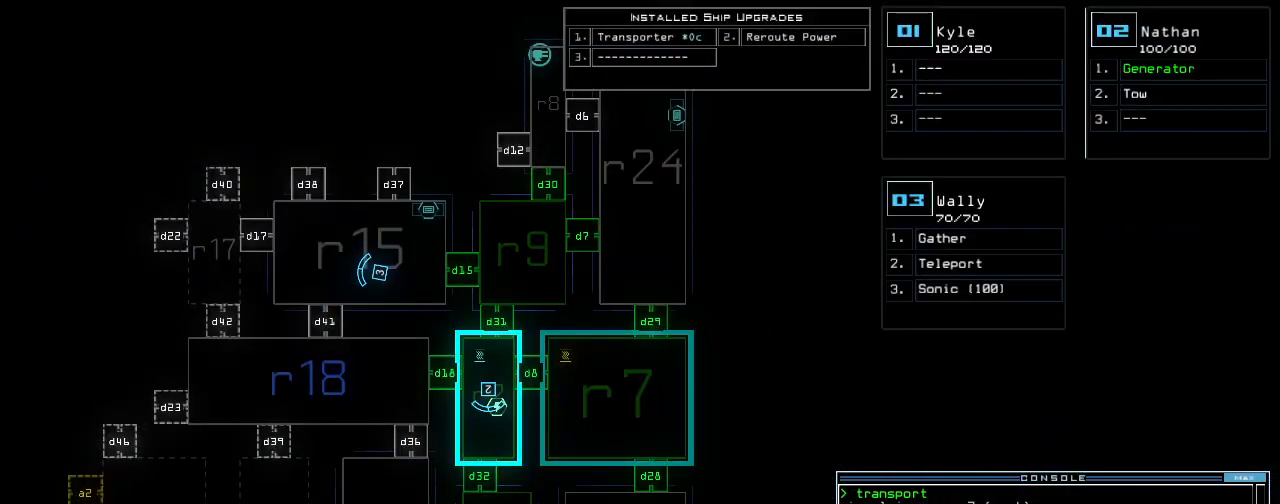
{"keys": [], "events": [[20, "shift_l", "down"], [80, "equals", "down"], [140, "equals", "up"], [140, "shift_l", "up"], [200, "r", "down"], [280, "r", "up"], [380, "1", "down"], [480, "1", "up"]]}
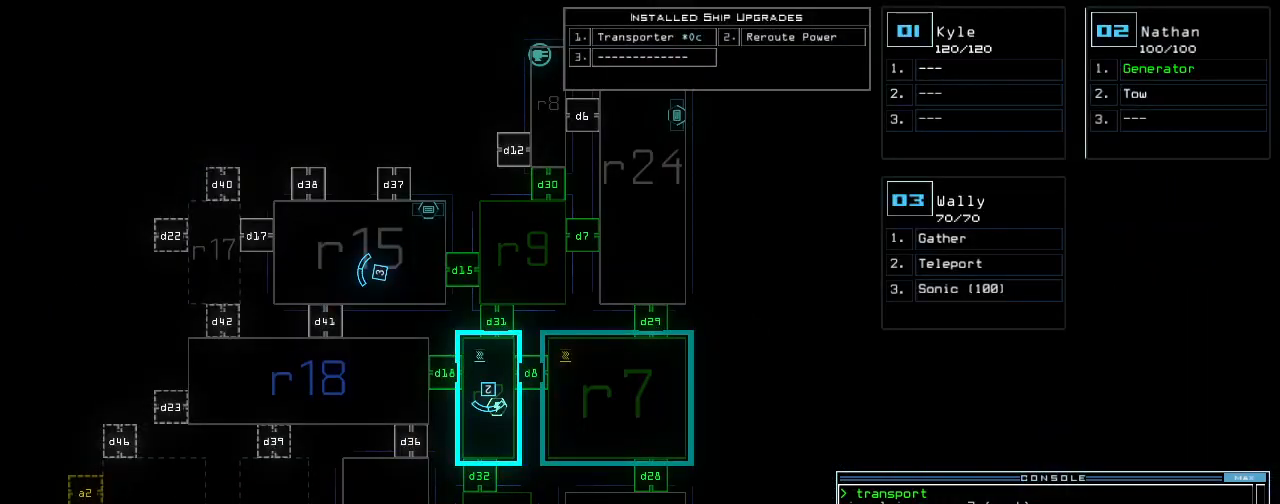
{"keys": ["return"], "events": [[320, "8", "down"], [400, "8", "up"], [460, "return", "down"]]}
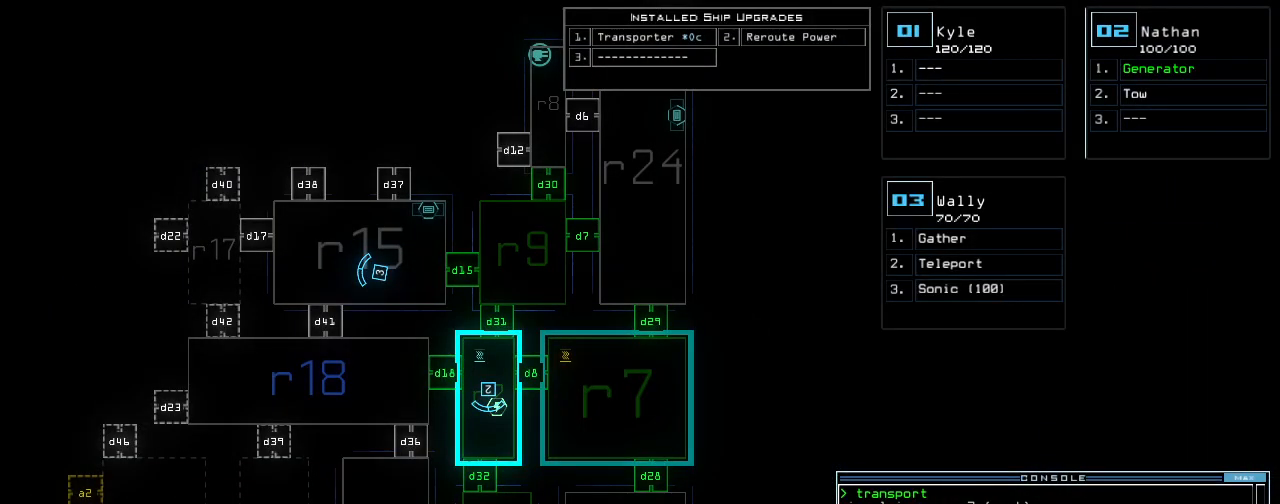
{"keys": [], "events": [[80, "return", "up"]]}
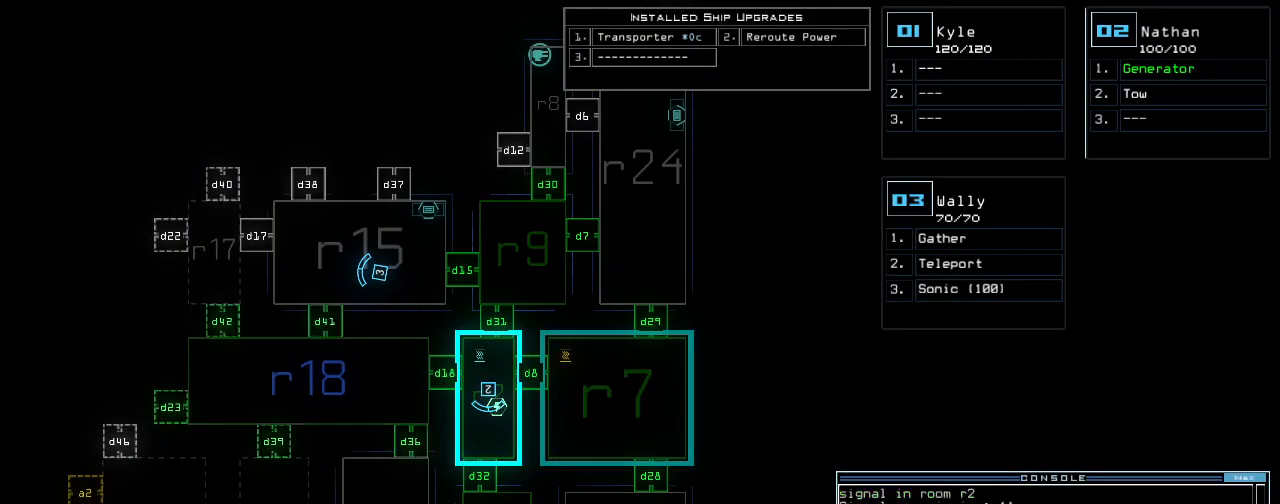
{"keys": [], "events": [[300, "d", "down"], [380, "d", "up"]]}
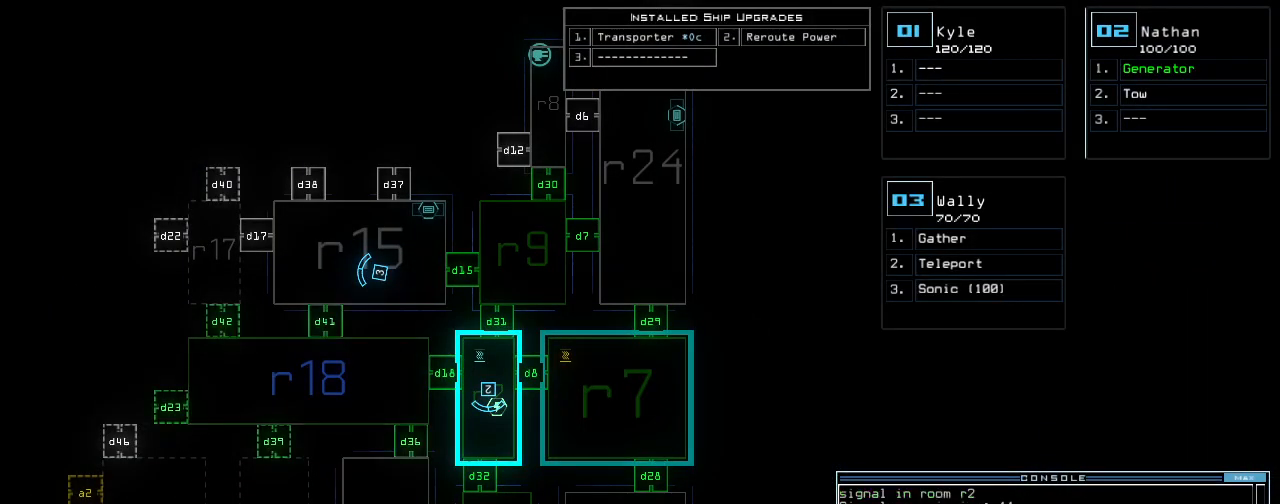
{"keys": [], "events": [[380, "4", "down"], [420, "1", "down"], [480, "4", "up"], [500, "1", "up"]]}